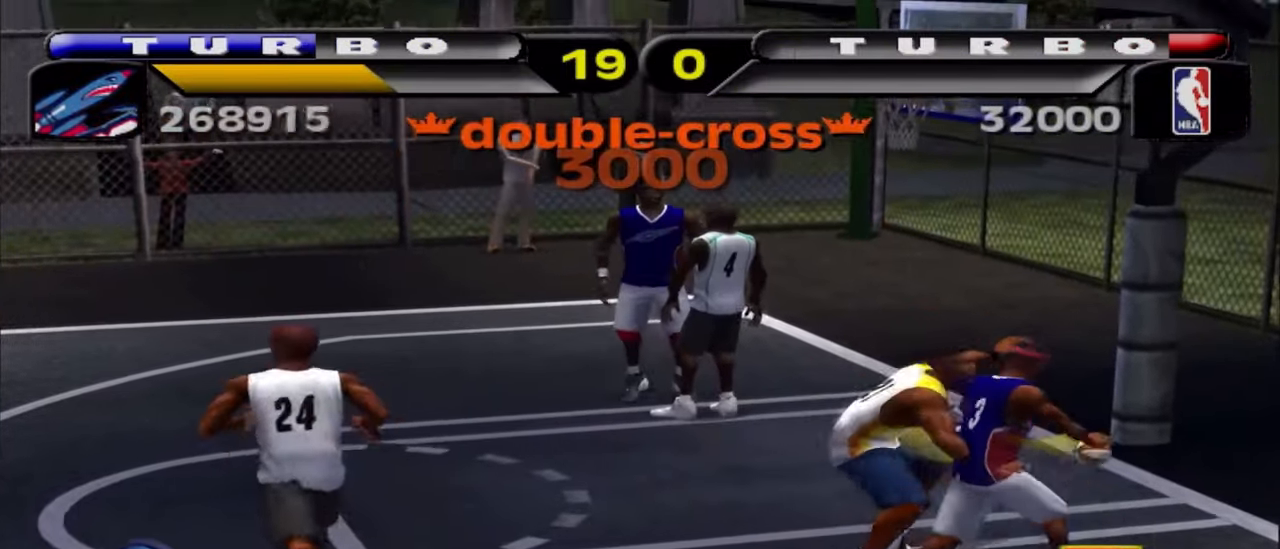
Gameplay with a controller (PlayStation layout); each line is a JSON object with the inputs held at the frame after it. "events" lists button and stick changes between this image and that frame as [ms after this image, input, new state], when the widget could be followed in between. Not read: R1.
{"buttons": [], "left_stick": "center", "right_stick": "center", "events": [[33, "left_stick", "up-right"], [117, "CIRCLE", "down"], [167, "left_stick", "up"], [333, "L2", "up"], [350, "CIRCLE", "up"], [350, "left_stick", "up-right"], [383, "L1", "up"], [500, "left_stick", "center"]]}
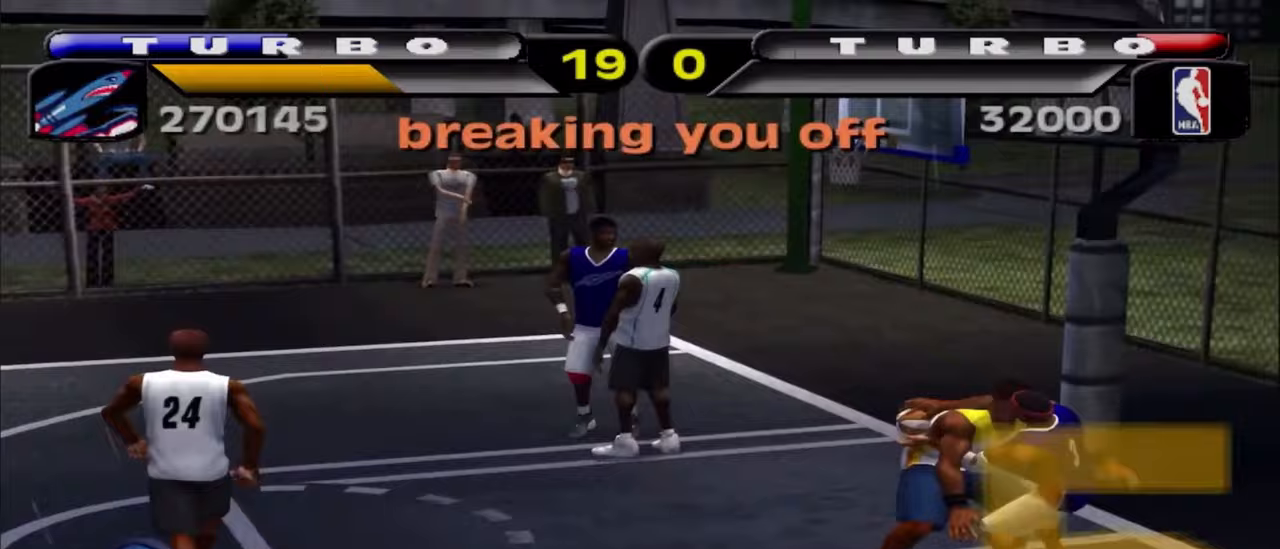
{"buttons": [], "left_stick": "center", "right_stick": "center", "events": [[67, "left_stick", "up"], [117, "CROSS", "down"], [250, "CROSS", "up"], [317, "left_stick", "center"]]}
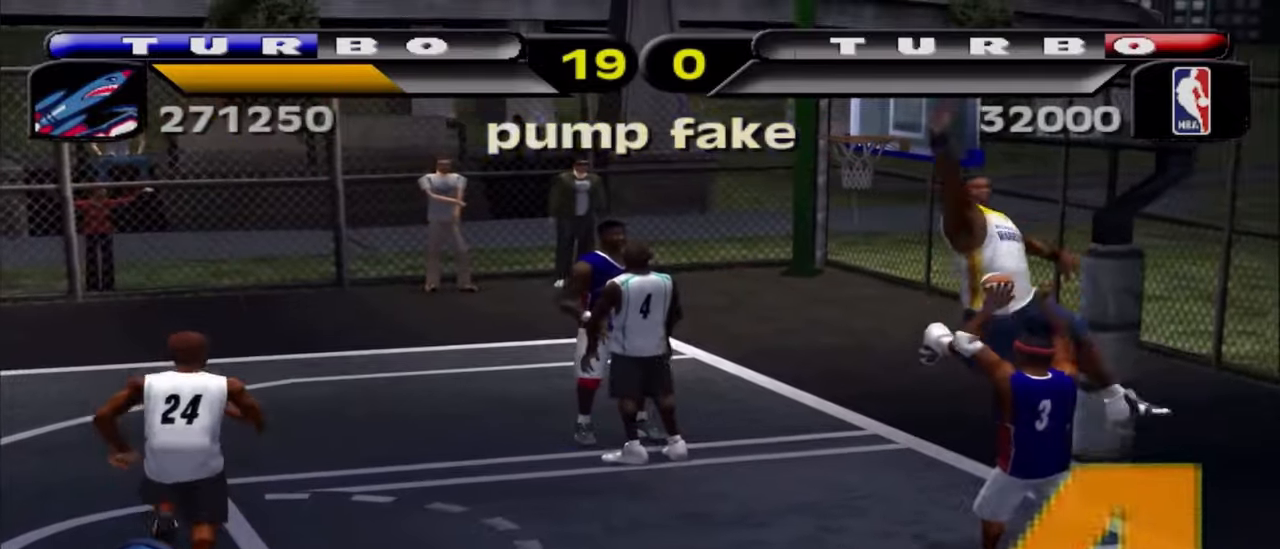
{"buttons": [], "left_stick": "left", "right_stick": "center", "events": [[483, "left_stick", "left"]]}
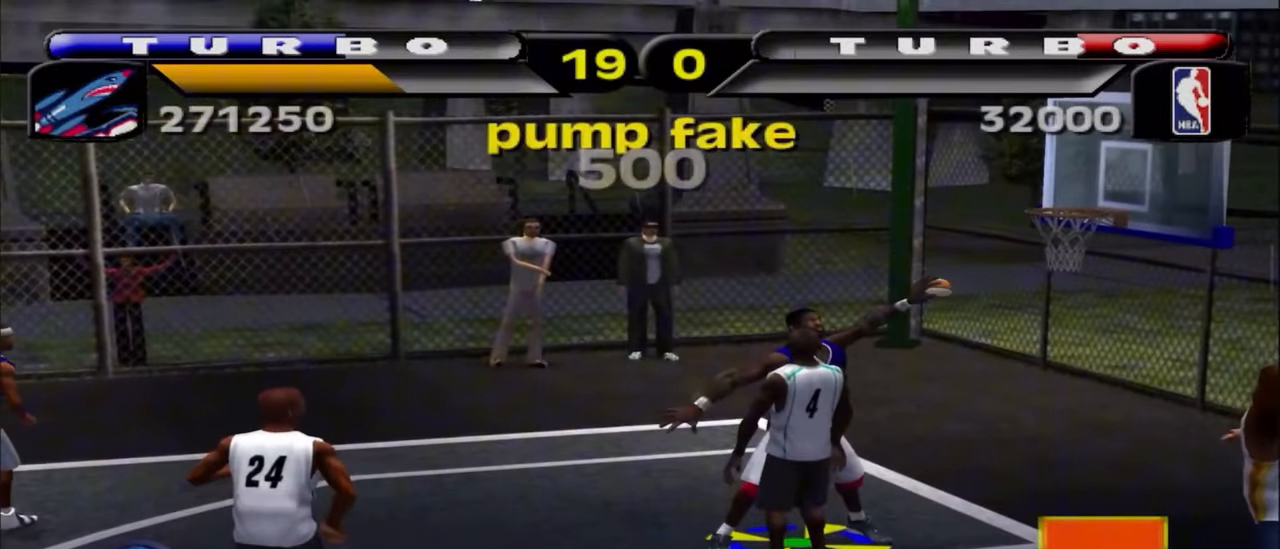
{"buttons": [], "left_stick": "left", "right_stick": "center", "events": [[83, "R2", "down"], [500, "R2", "up"]]}
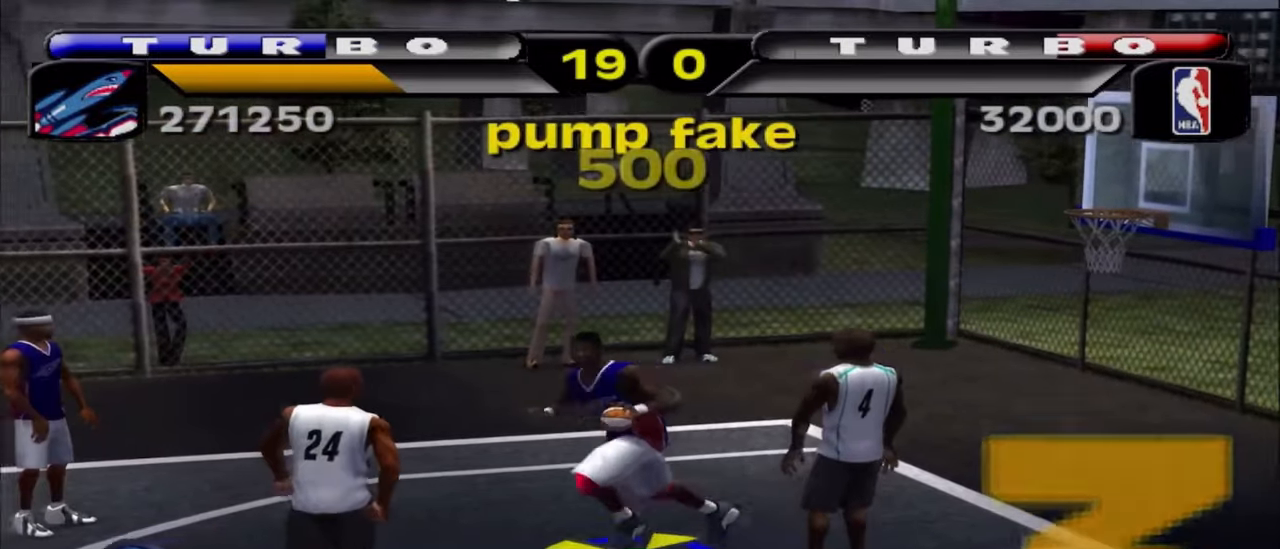
{"buttons": [], "left_stick": "down-right", "right_stick": "center", "events": [[17, "L2", "down"], [33, "L1", "down"], [67, "left_stick", "down"], [117, "L3", "down"], [117, "left_stick", "down-right"], [200, "CIRCLE", "down"], [317, "L3", "up"], [367, "L1", "up"], [367, "L2", "up"], [383, "CIRCLE", "up"]]}
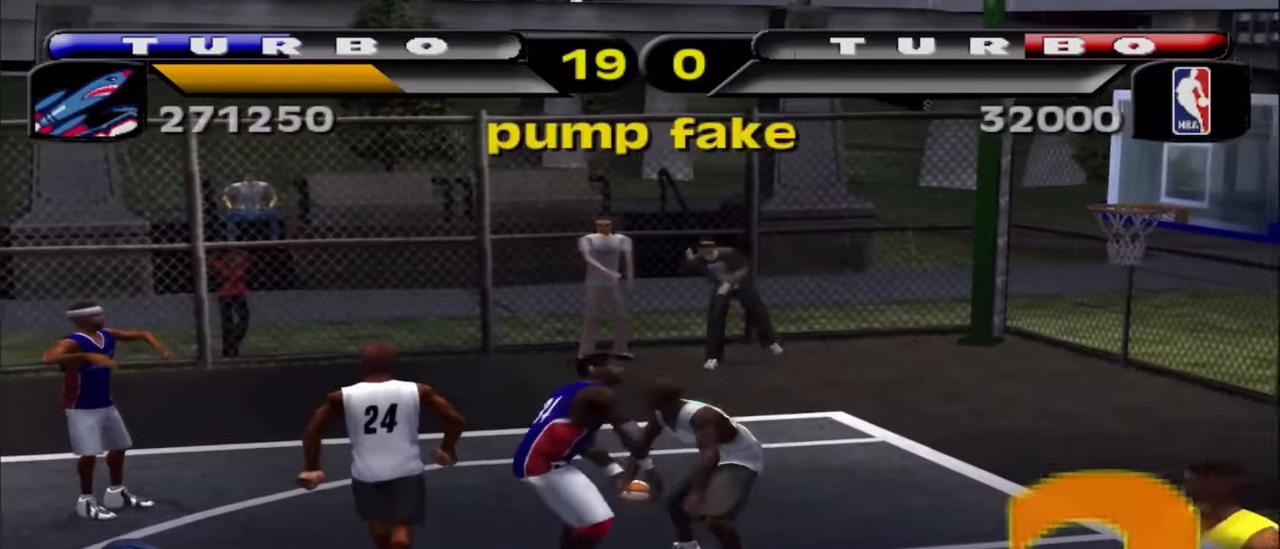
{"buttons": ["CIRCLE"], "left_stick": "left", "right_stick": "center", "events": [[283, "CIRCLE", "down"], [300, "left_stick", "left"]]}
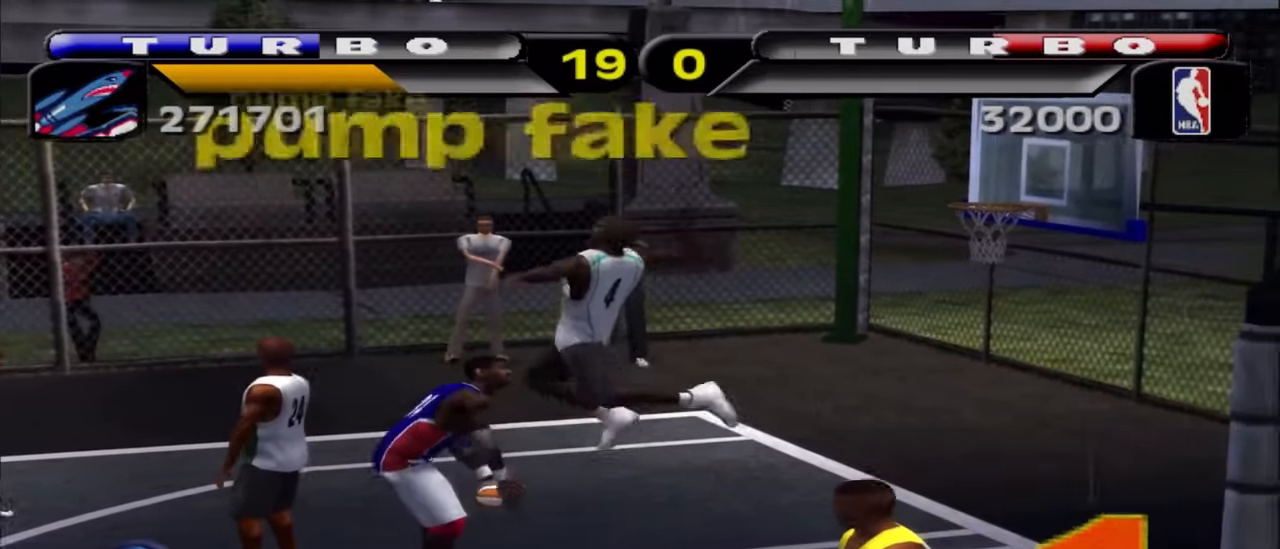
{"buttons": ["CIRCLE"], "left_stick": "up-left", "right_stick": "center", "events": [[83, "left_stick", "up-left"]]}
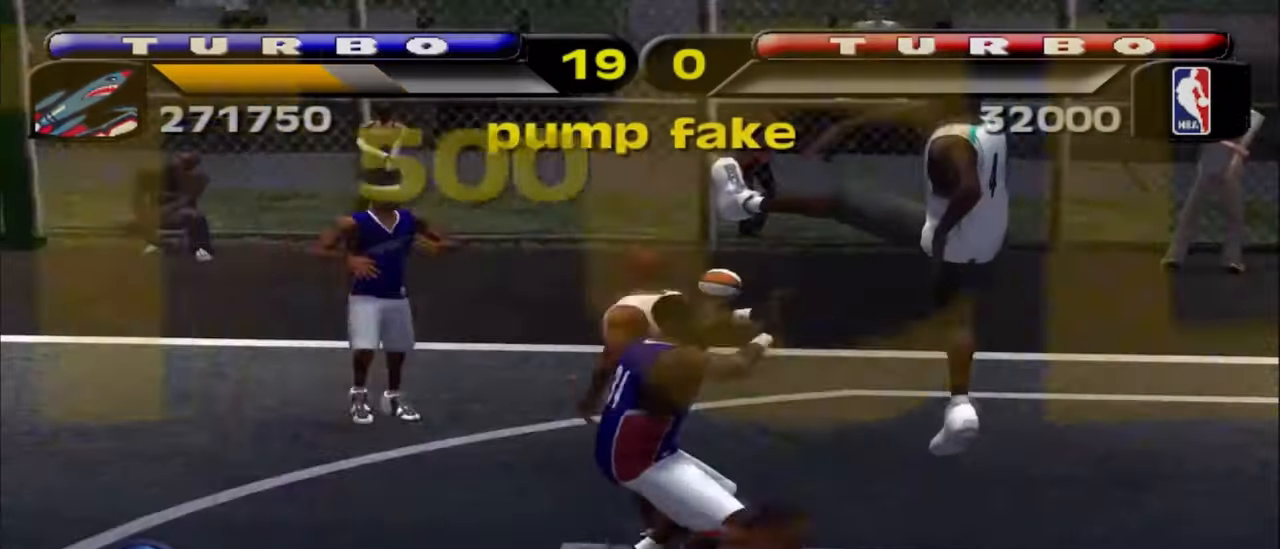
{"buttons": [], "left_stick": "up-left", "right_stick": "center", "events": [[100, "CIRCLE", "up"]]}
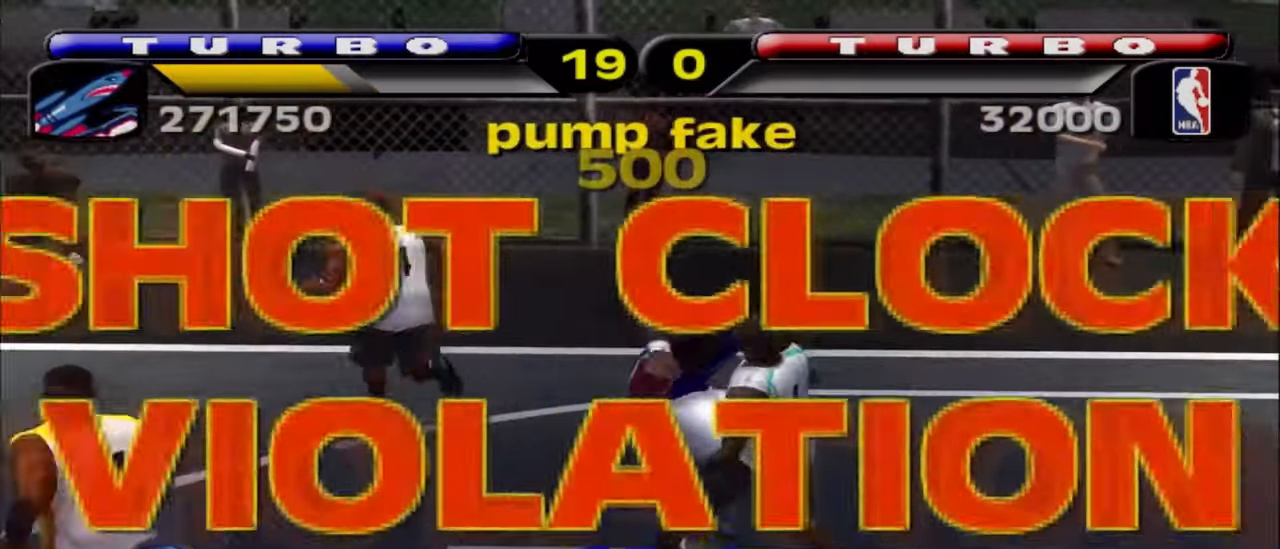
{"buttons": [], "left_stick": "center", "right_stick": "center", "events": [[167, "left_stick", "center"]]}
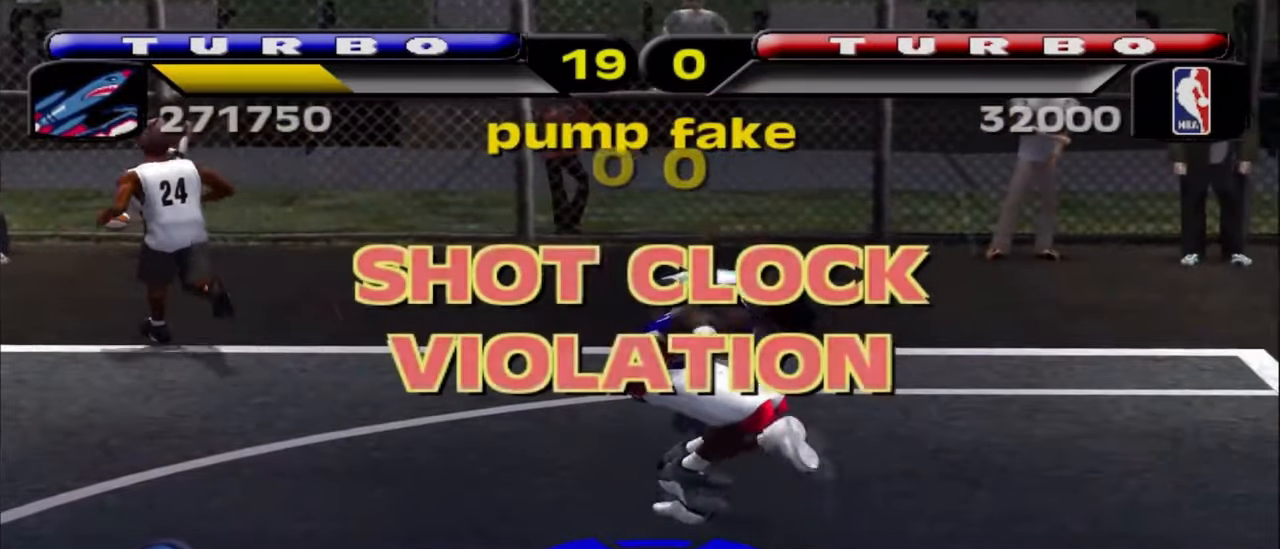
{"buttons": [], "left_stick": "center", "right_stick": "center", "events": []}
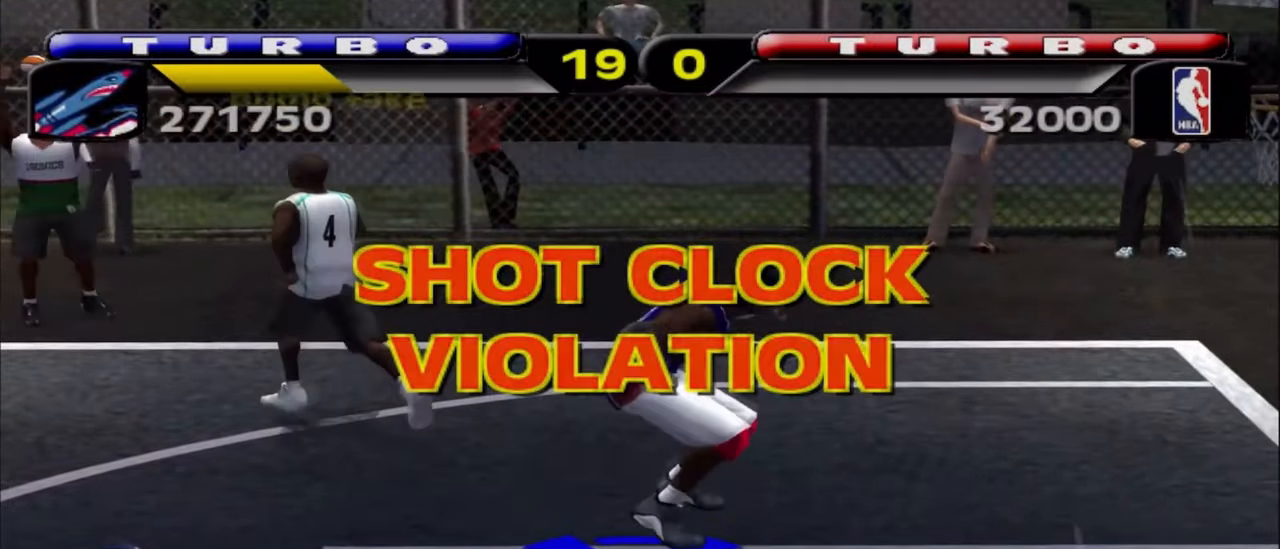
{"buttons": [], "left_stick": "center", "right_stick": "center", "events": []}
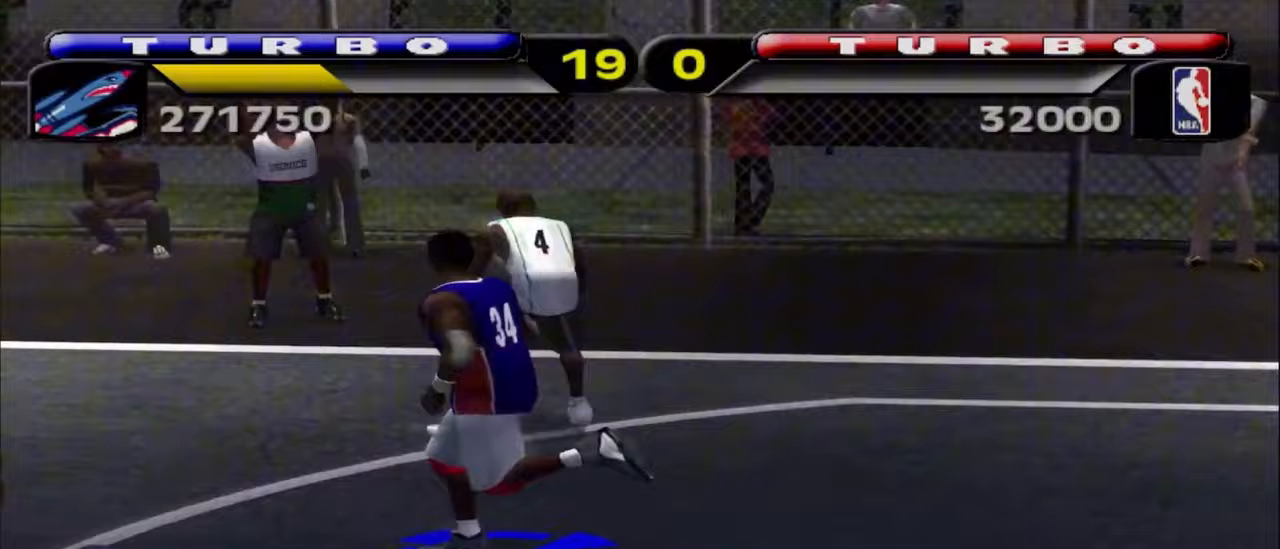
{"buttons": [], "left_stick": "center", "right_stick": "center", "events": []}
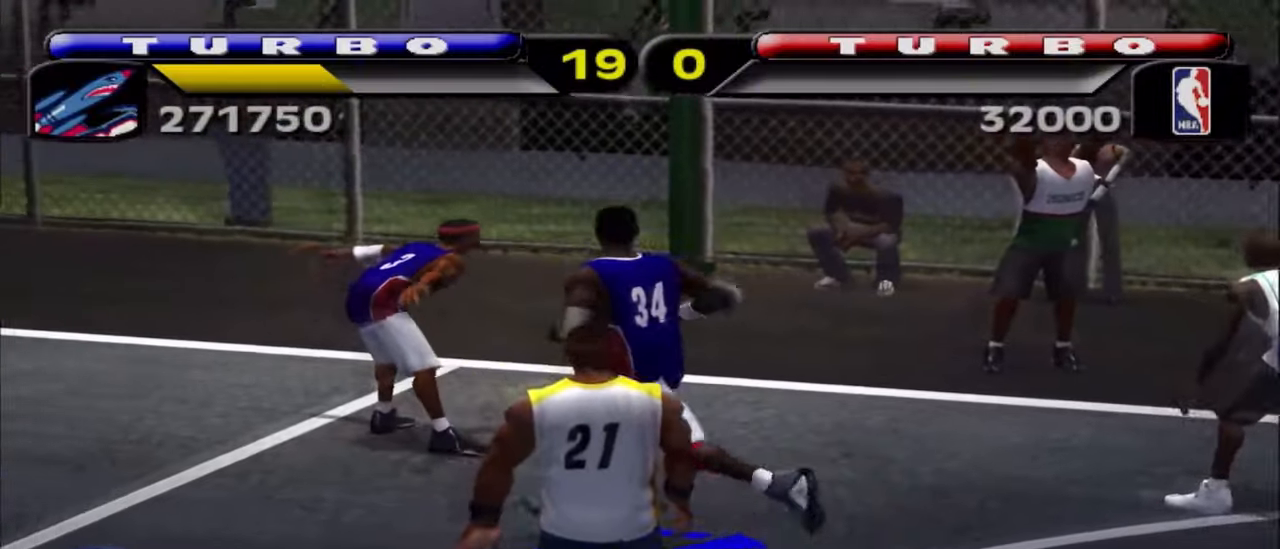
{"buttons": ["R2"], "left_stick": "right", "right_stick": "center", "events": [[233, "left_stick", "right"], [283, "CROSS", "down"], [367, "CROSS", "up"], [383, "R2", "down"]]}
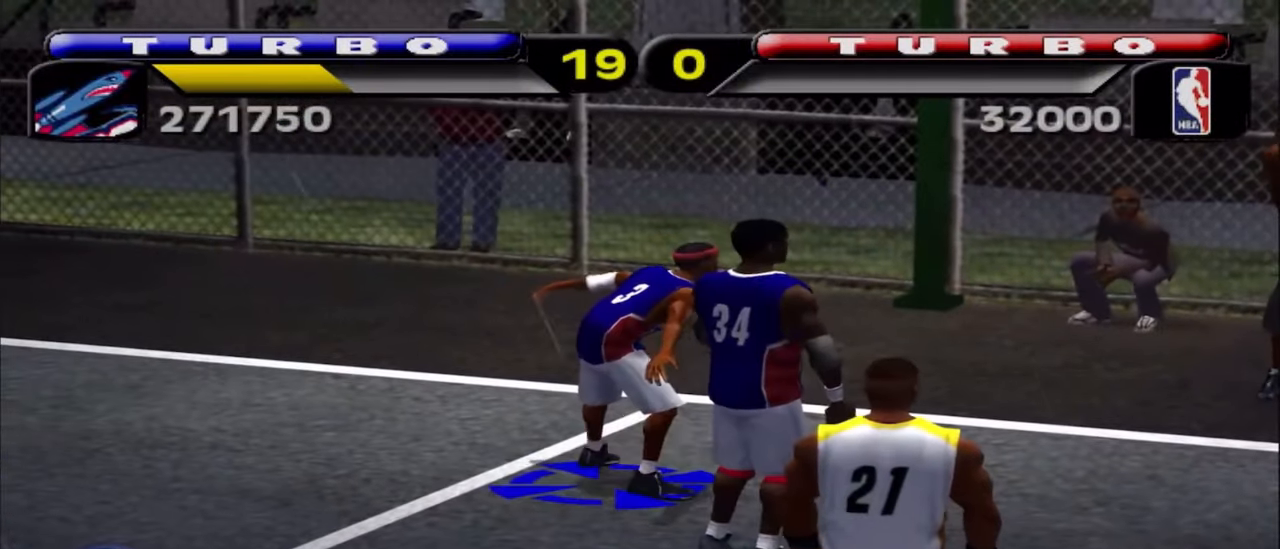
{"buttons": ["R2"], "left_stick": "right", "right_stick": "center", "events": []}
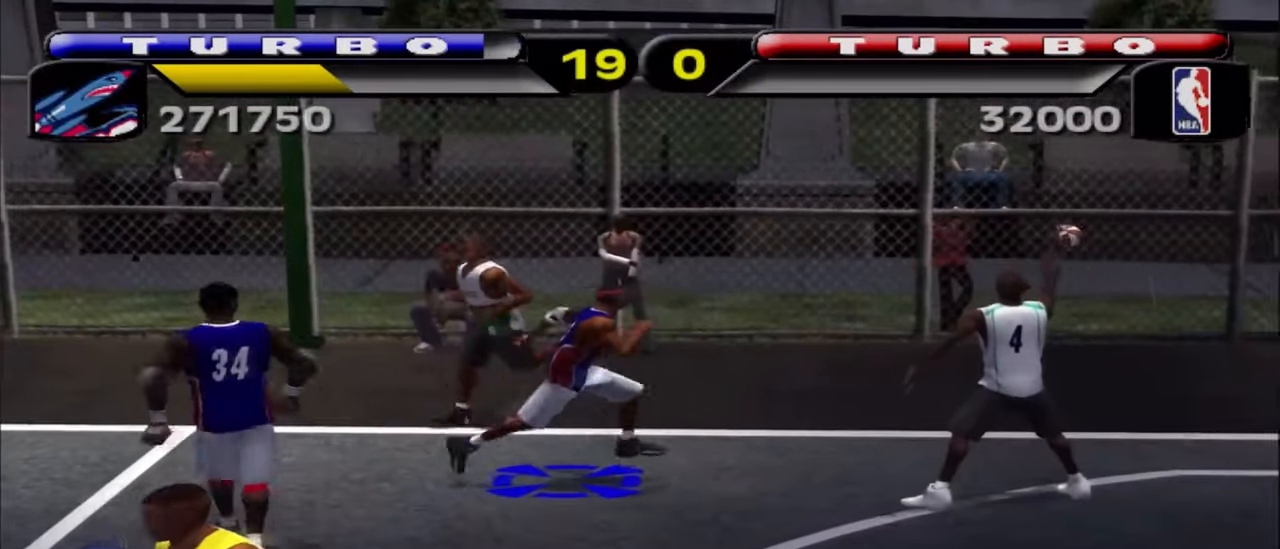
{"buttons": ["SQUARE", "R2"], "left_stick": "right", "right_stick": "center", "events": [[267, "SQUARE", "down"], [383, "SQUARE", "up"], [467, "SQUARE", "down"]]}
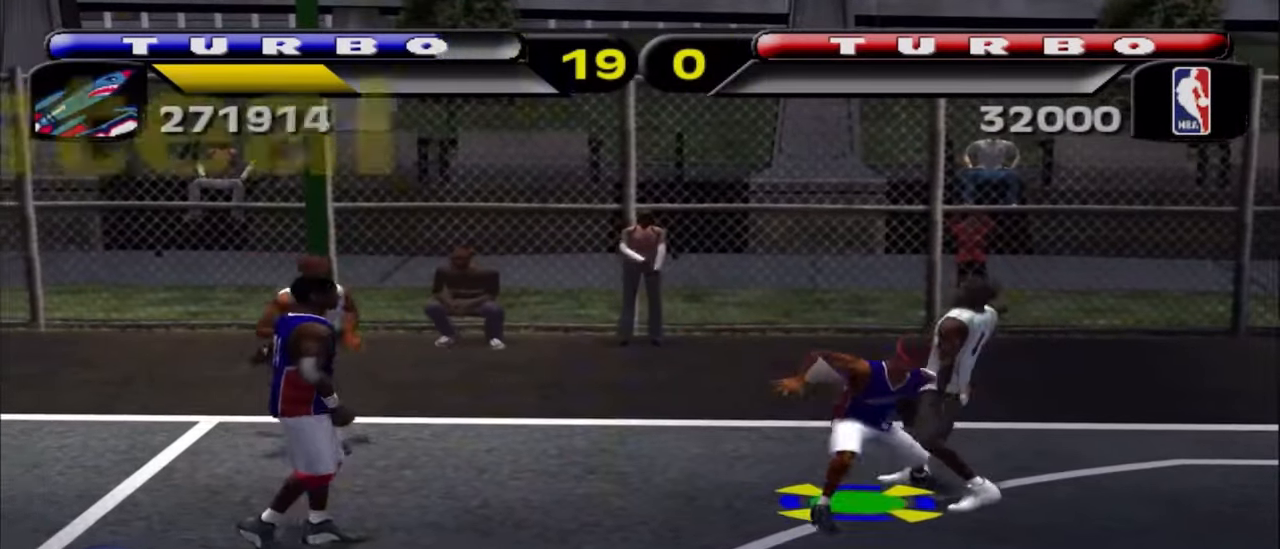
{"buttons": ["R2"], "left_stick": "down-right", "right_stick": "center", "events": [[50, "R2", "up"], [50, "SQUARE", "up"], [50, "left_stick", "down-left"], [100, "SQUARE", "down"], [200, "SQUARE", "up"], [217, "left_stick", "down-right"], [283, "R2", "down"]]}
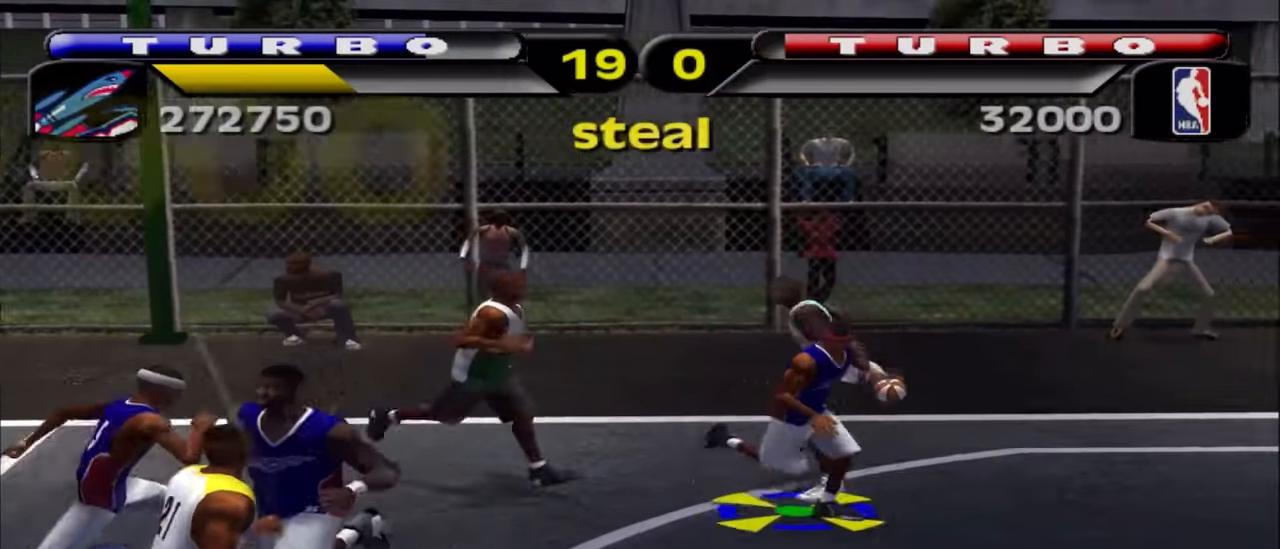
{"buttons": [], "left_stick": "down-right", "right_stick": "center", "events": [[217, "L2", "down"], [233, "L1", "down"], [233, "L3", "down"], [267, "CIRCLE", "down"], [417, "L3", "up"], [450, "CIRCLE", "up"], [467, "L1", "up"], [483, "L2", "up"], [500, "R2", "up"]]}
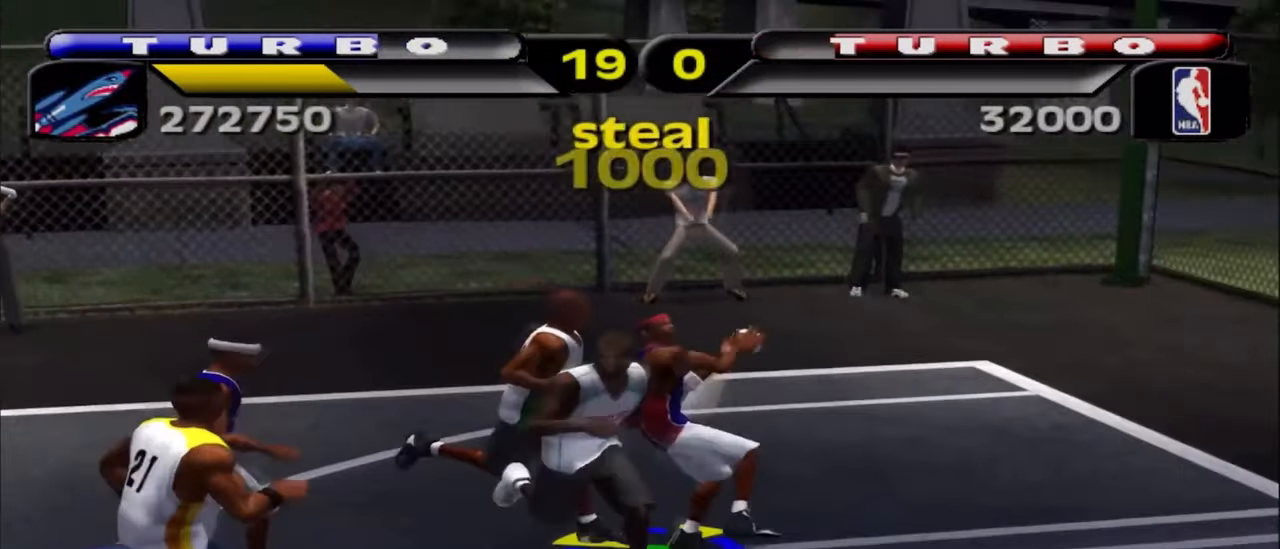
{"buttons": [], "left_stick": "down-right", "right_stick": "center", "events": []}
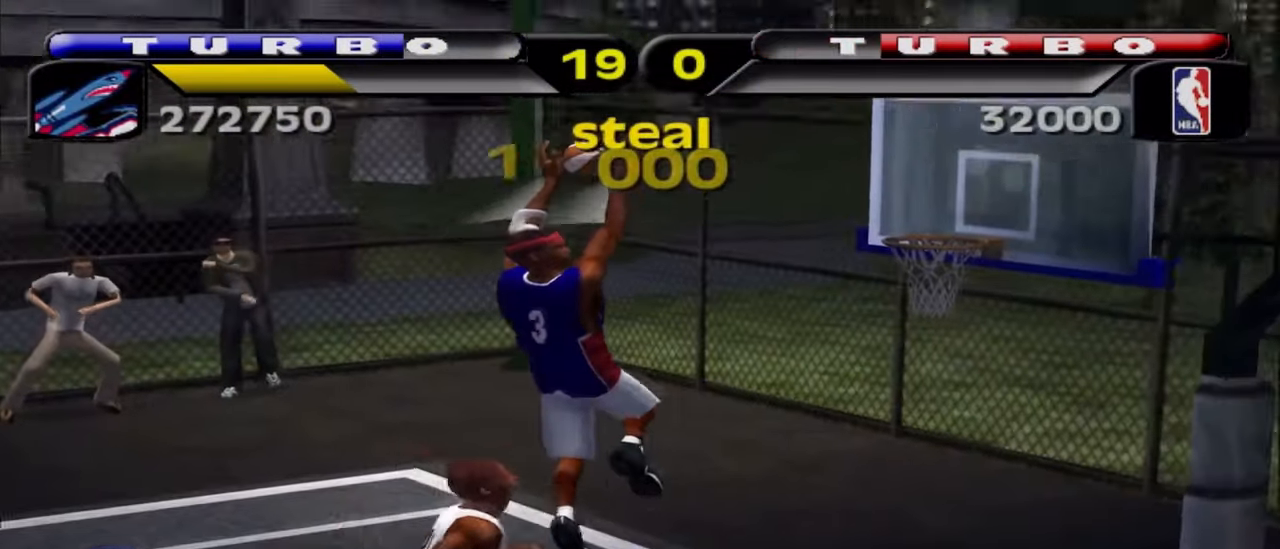
{"buttons": [], "left_stick": "right", "right_stick": "center", "events": [[417, "left_stick", "right"]]}
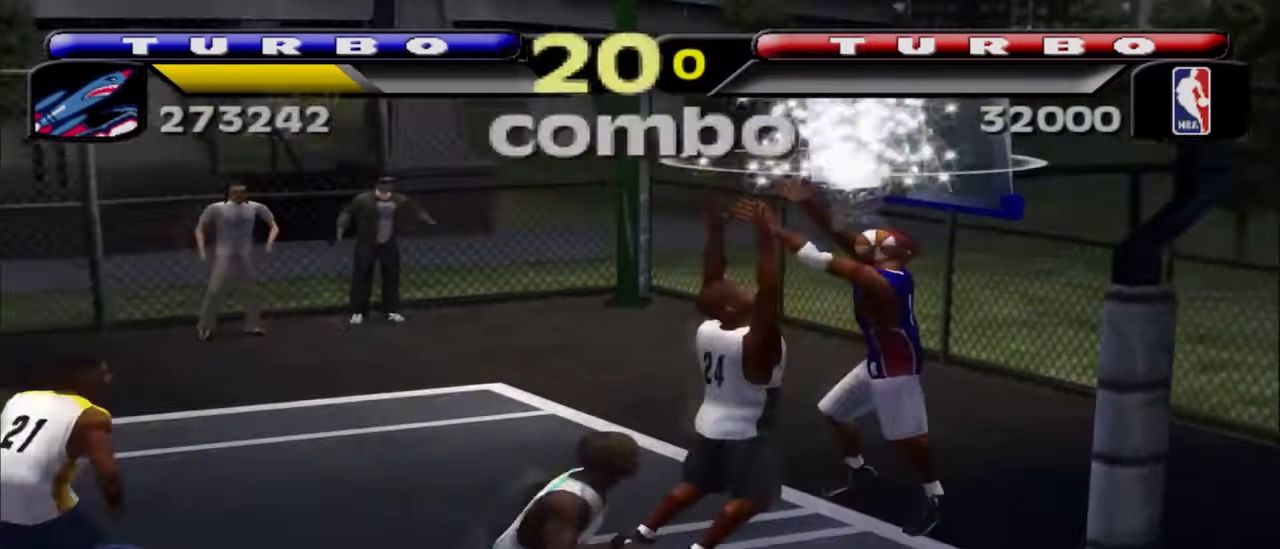
{"buttons": [], "left_stick": "up", "right_stick": "center", "events": [[83, "left_stick", "up-right"], [183, "left_stick", "up"]]}
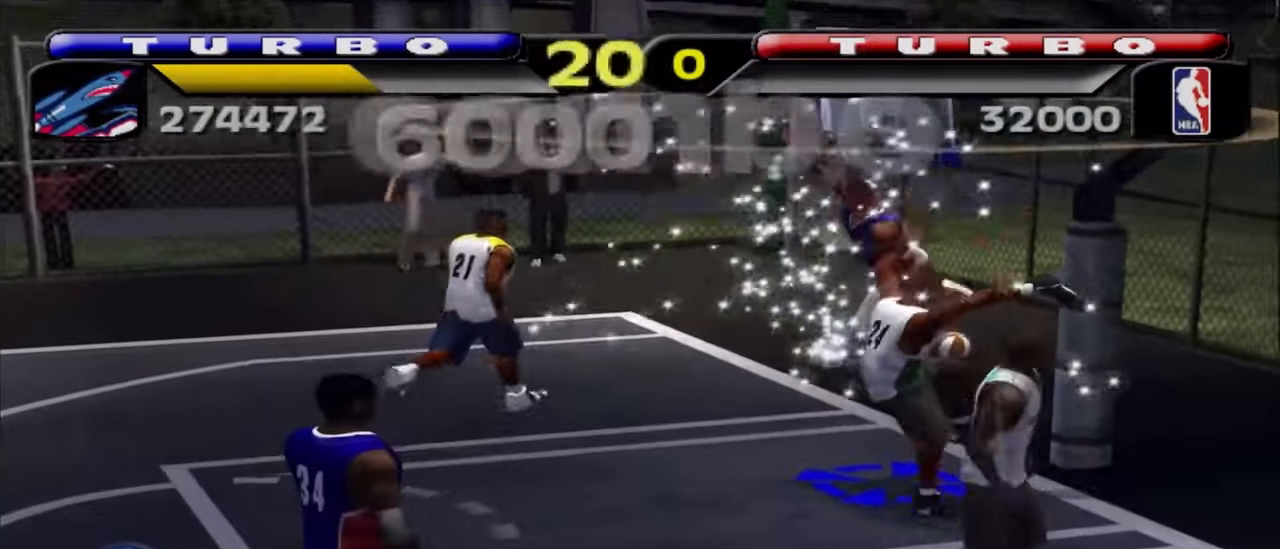
{"buttons": [], "left_stick": "up", "right_stick": "center", "events": []}
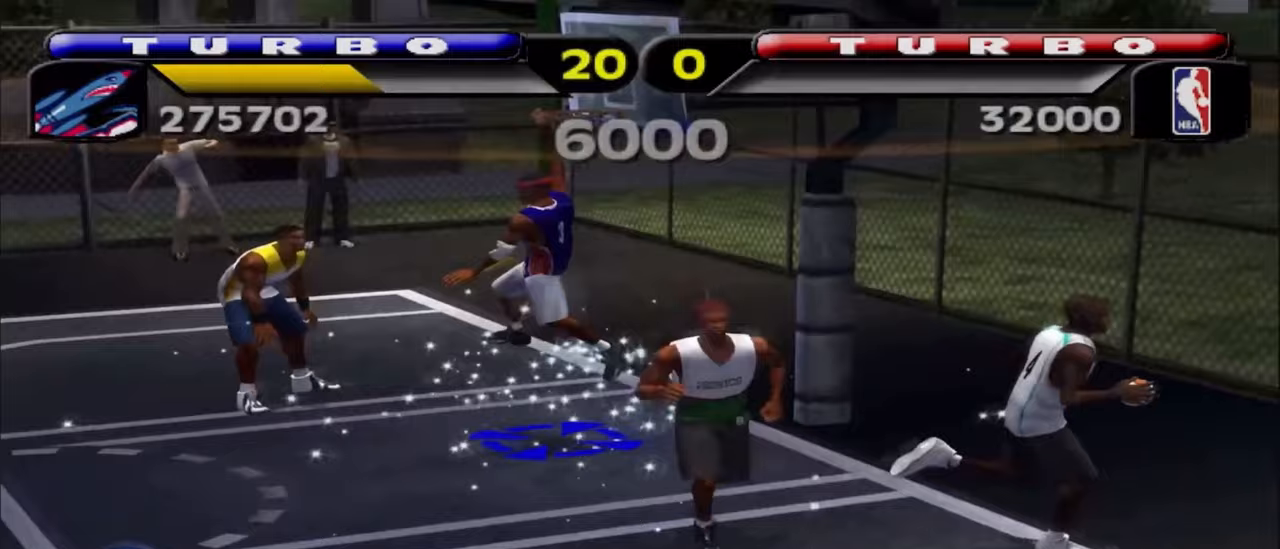
{"buttons": [], "left_stick": "center", "right_stick": "center", "events": [[200, "left_stick", "center"]]}
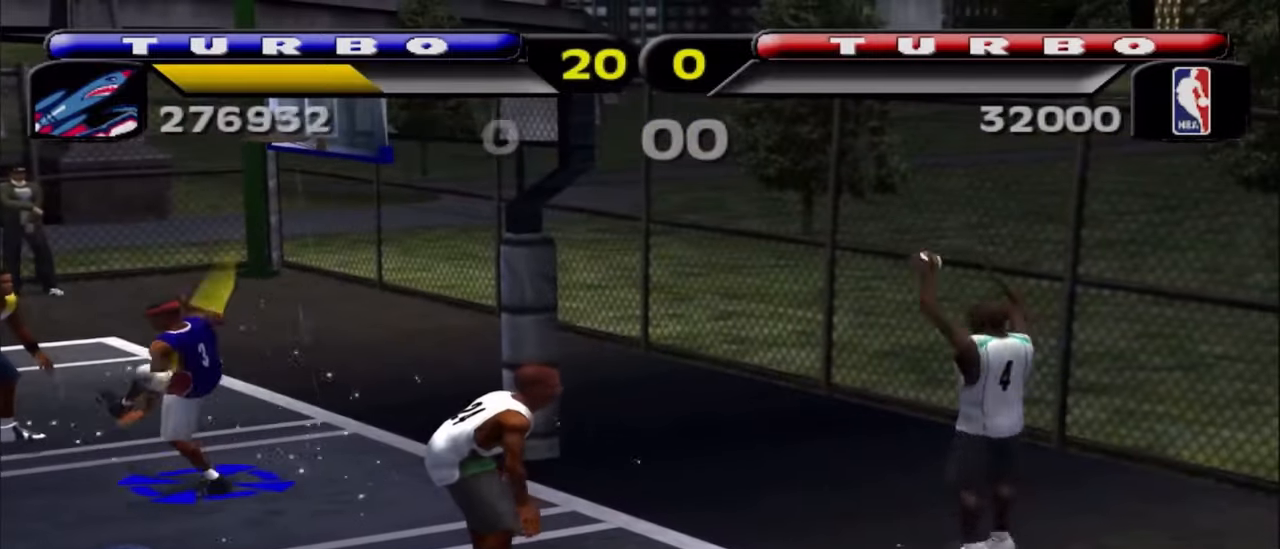
{"buttons": [], "left_stick": "down-right", "right_stick": "center", "events": [[383, "left_stick", "down-right"]]}
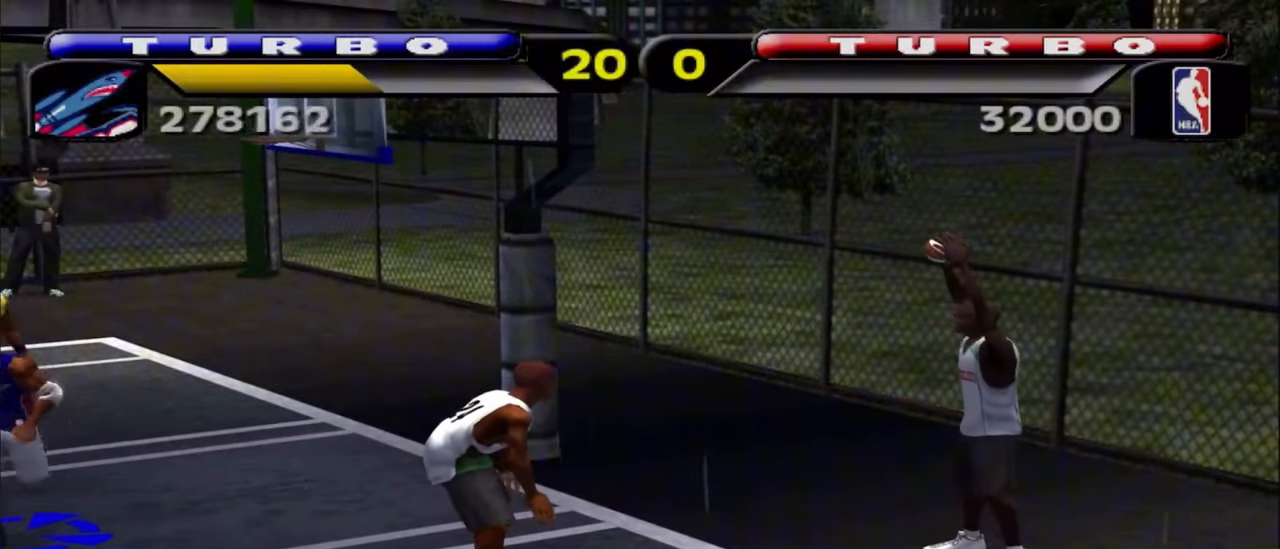
{"buttons": [], "left_stick": "right", "right_stick": "center", "events": [[450, "left_stick", "right"]]}
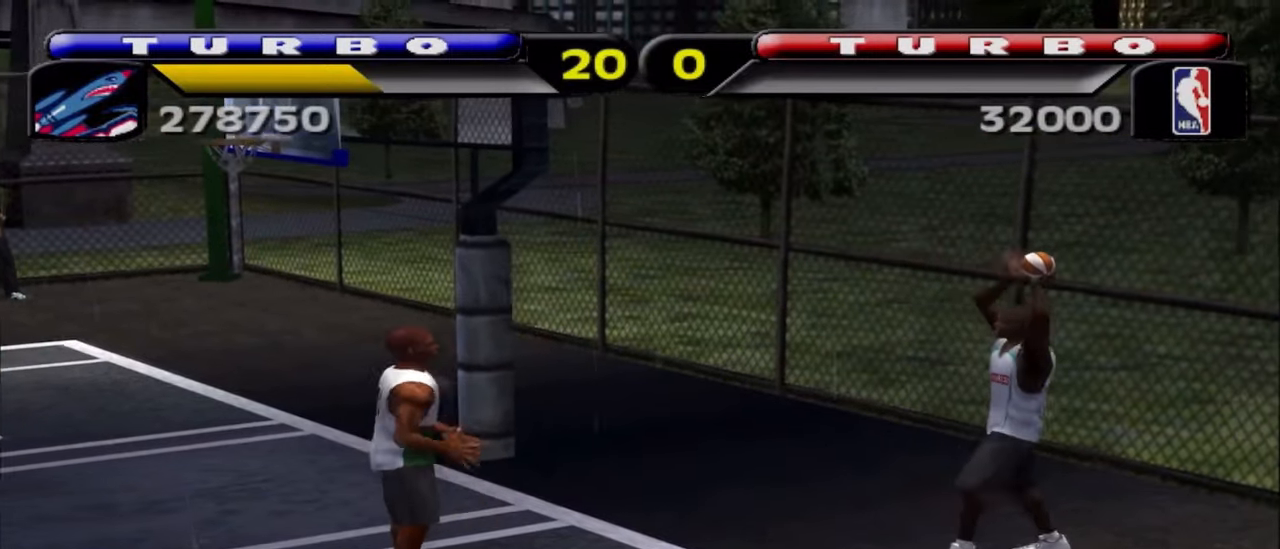
{"buttons": ["R2"], "left_stick": "right", "right_stick": "center", "events": [[200, "R2", "down"]]}
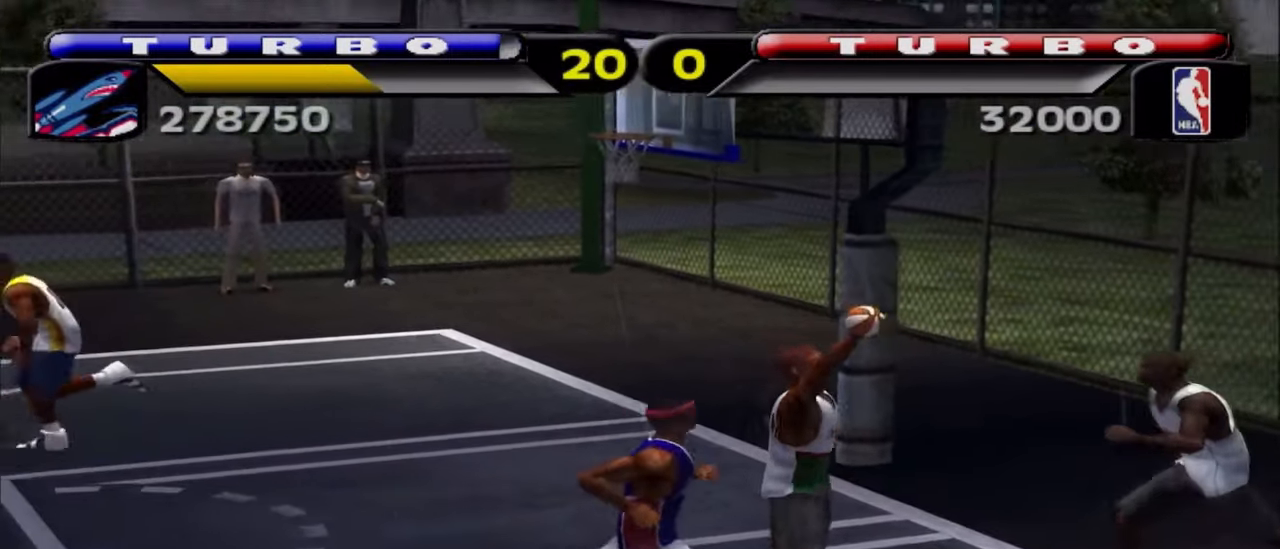
{"buttons": ["SQUARE"], "left_stick": "up-left", "right_stick": "center", "events": [[83, "left_stick", "up"], [133, "SQUARE", "down"], [250, "SQUARE", "up"], [300, "left_stick", "up-left"], [317, "SQUARE", "down"], [400, "SQUARE", "up"], [433, "R2", "up"], [467, "SQUARE", "down"]]}
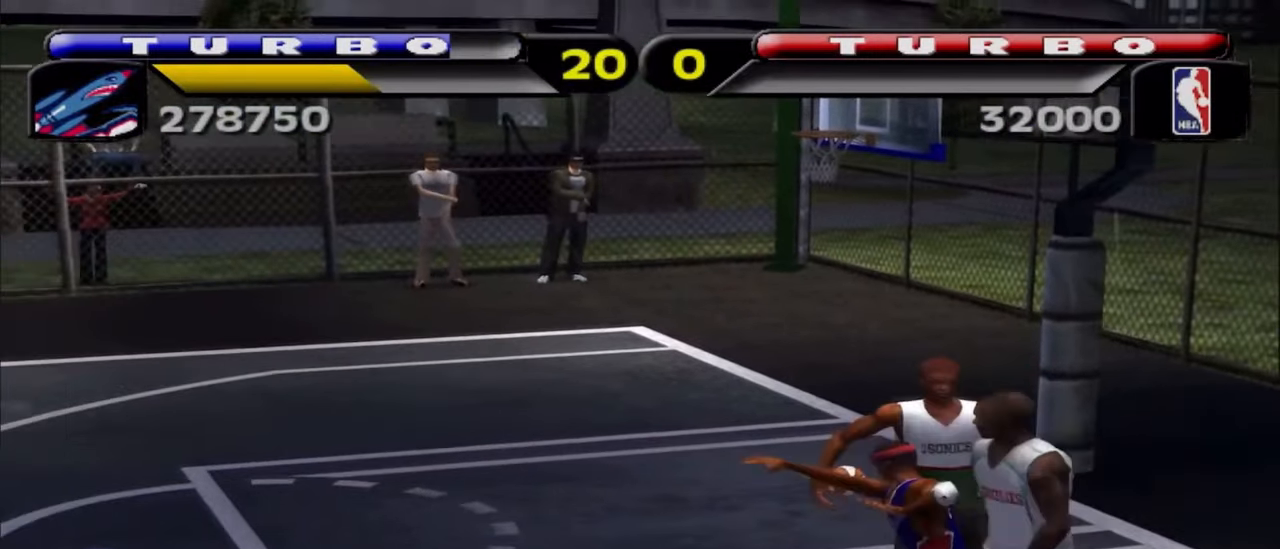
{"buttons": [], "left_stick": "up-left", "right_stick": "center", "events": [[50, "SQUARE", "up"], [333, "R2", "down"], [483, "R2", "up"]]}
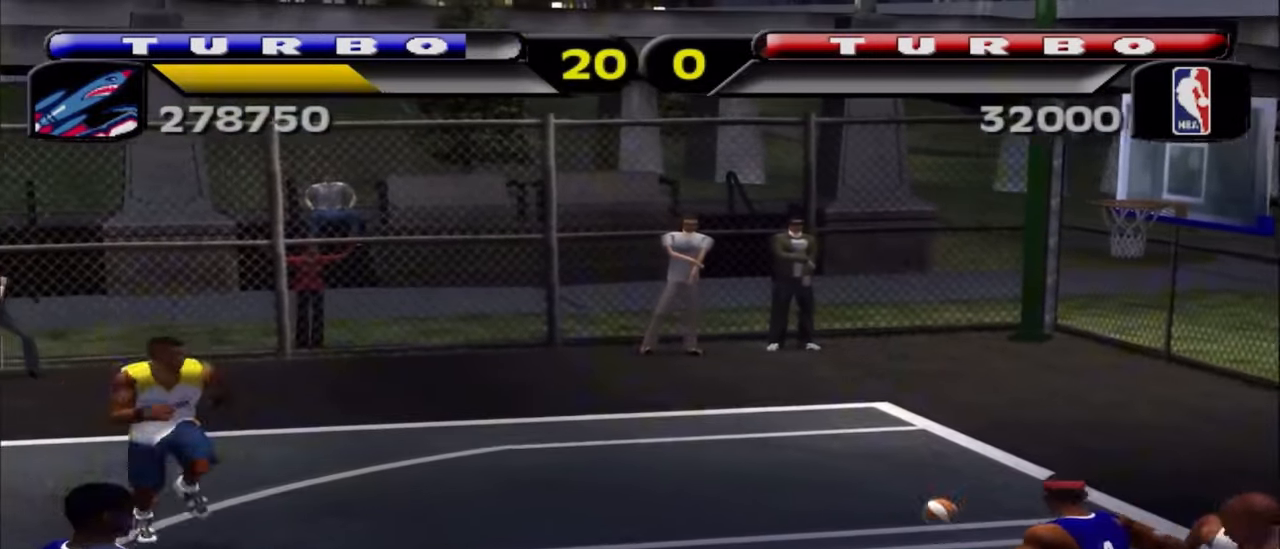
{"buttons": ["R2"], "left_stick": "up", "right_stick": "center", "events": [[17, "R2", "down"], [150, "R2", "up"], [167, "left_stick", "up"], [217, "R2", "down"], [350, "R2", "up"], [400, "R2", "down"]]}
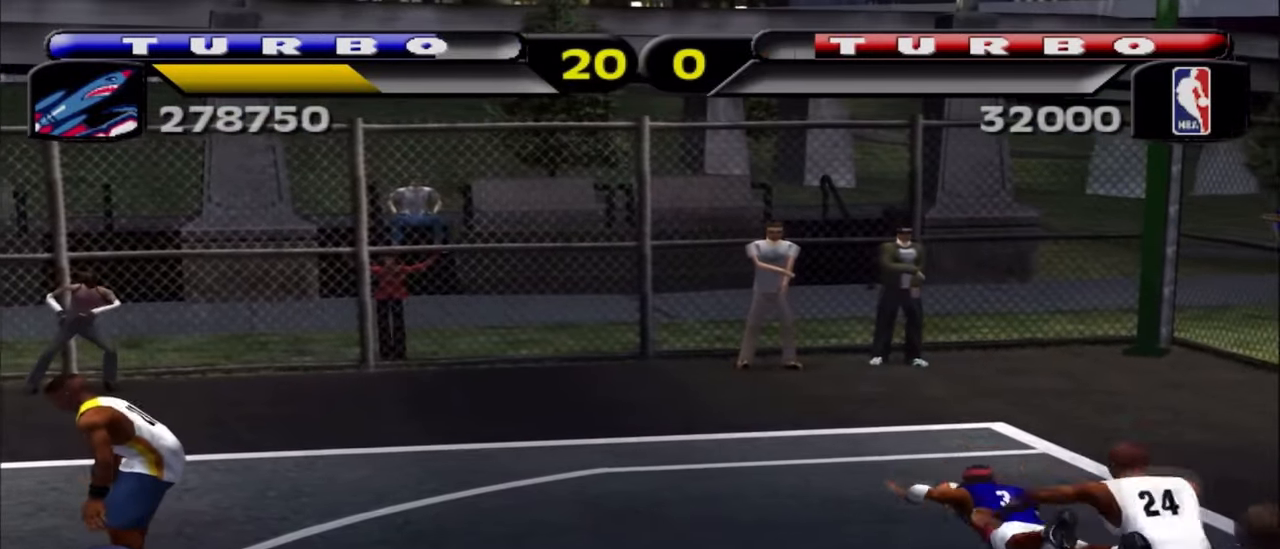
{"buttons": [], "left_stick": "up", "right_stick": "center", "events": [[167, "R2", "up"]]}